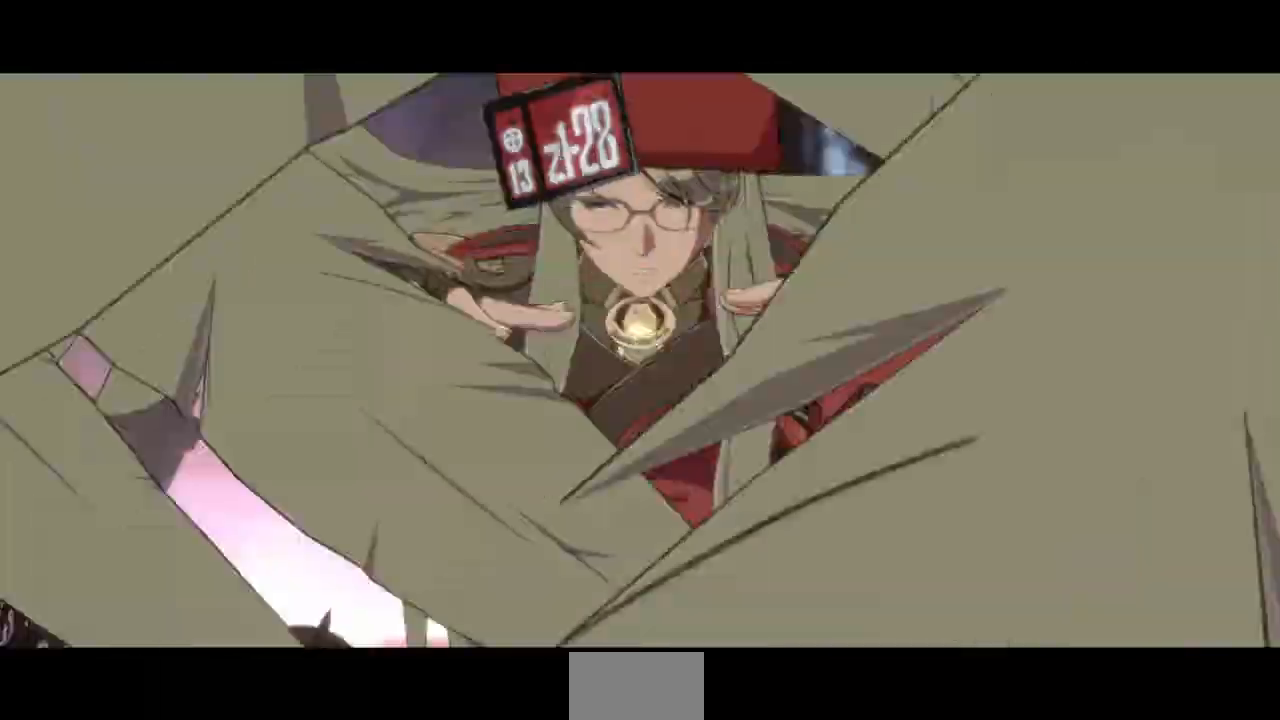
Gameplay with a controller (arcade stick); each line is a JSON object with the inputs held at the frame after it (dt_ms = milliseconds from this image to that frame). "events" lists button and stick changes between this image and that frame as [ms after this image, input, new state], when the widget could be followed in between. Not read: L3 R3 SELECT START.
{"dt_ms": 520, "buttons": [], "events": []}
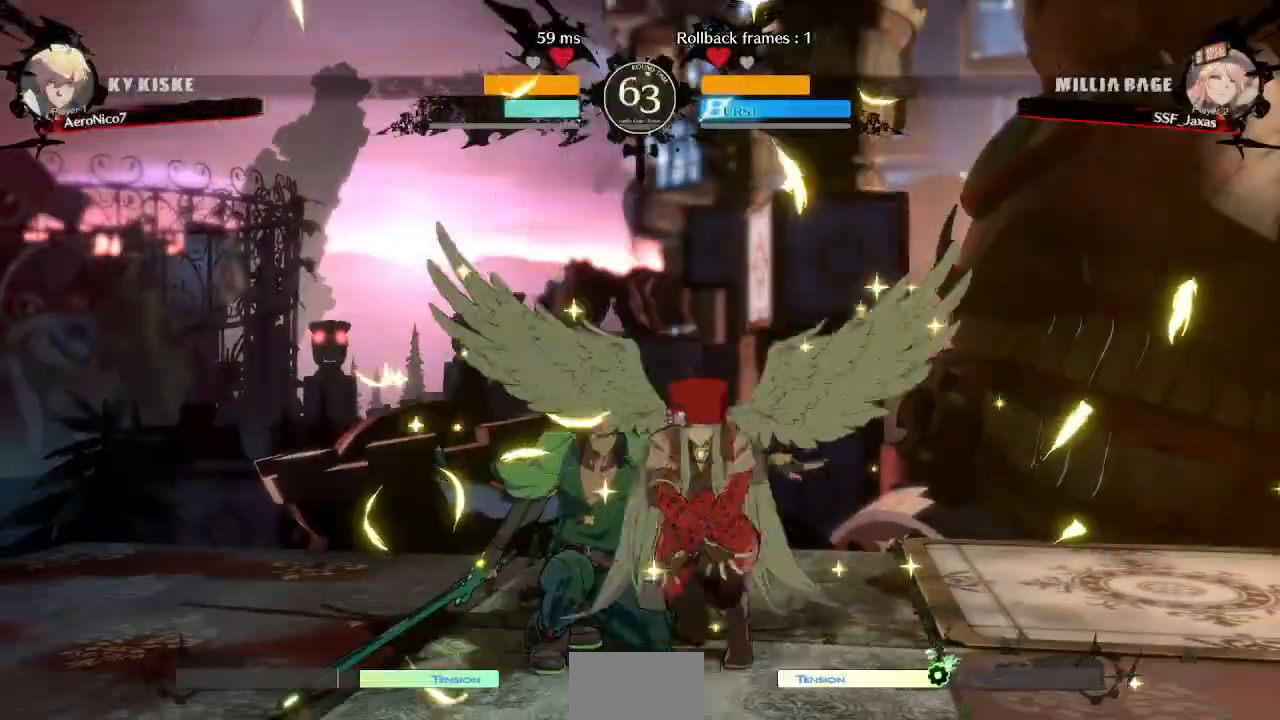
{"dt_ms": 1000, "buttons": []}
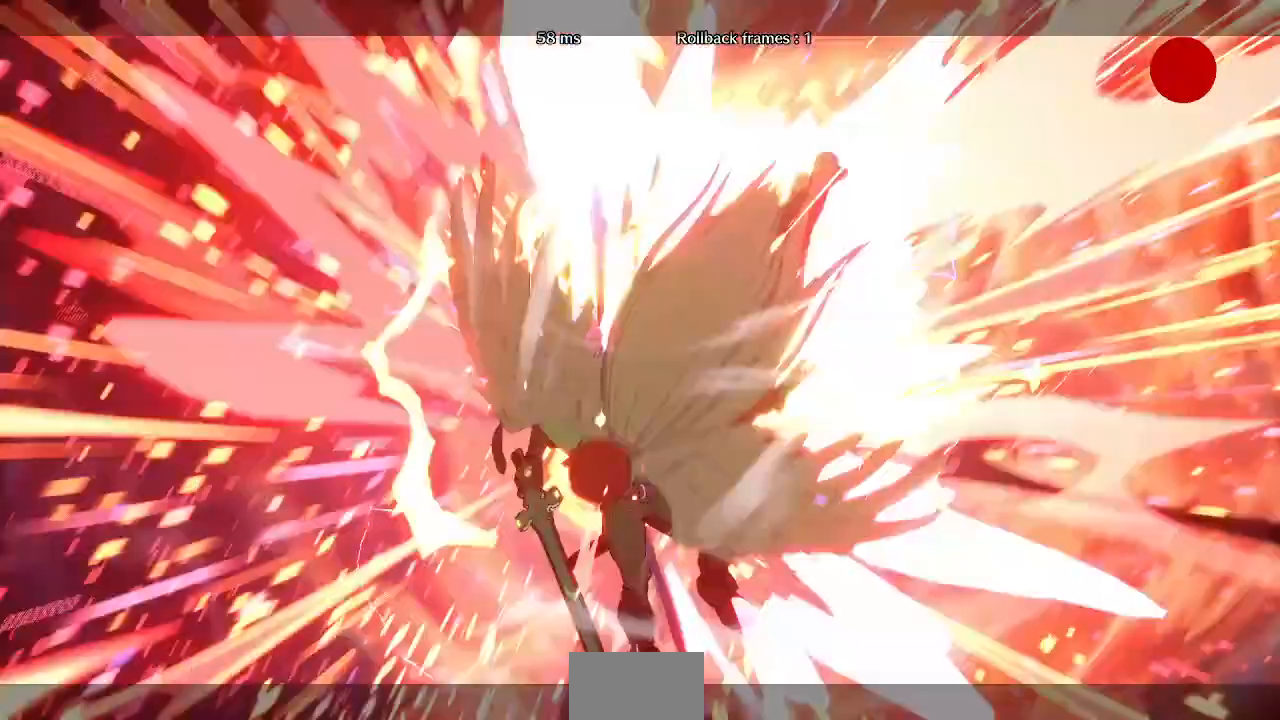
{"dt_ms": 480, "buttons": [], "events": []}
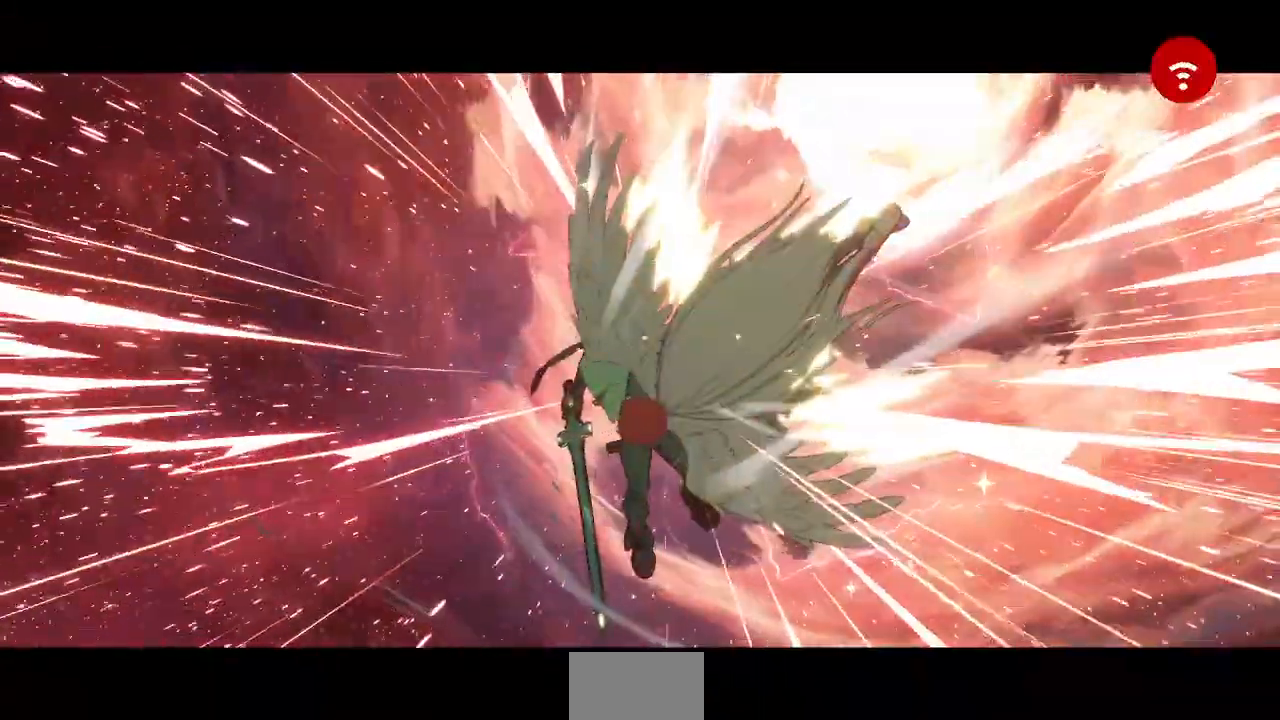
{"dt_ms": 520, "buttons": [], "events": []}
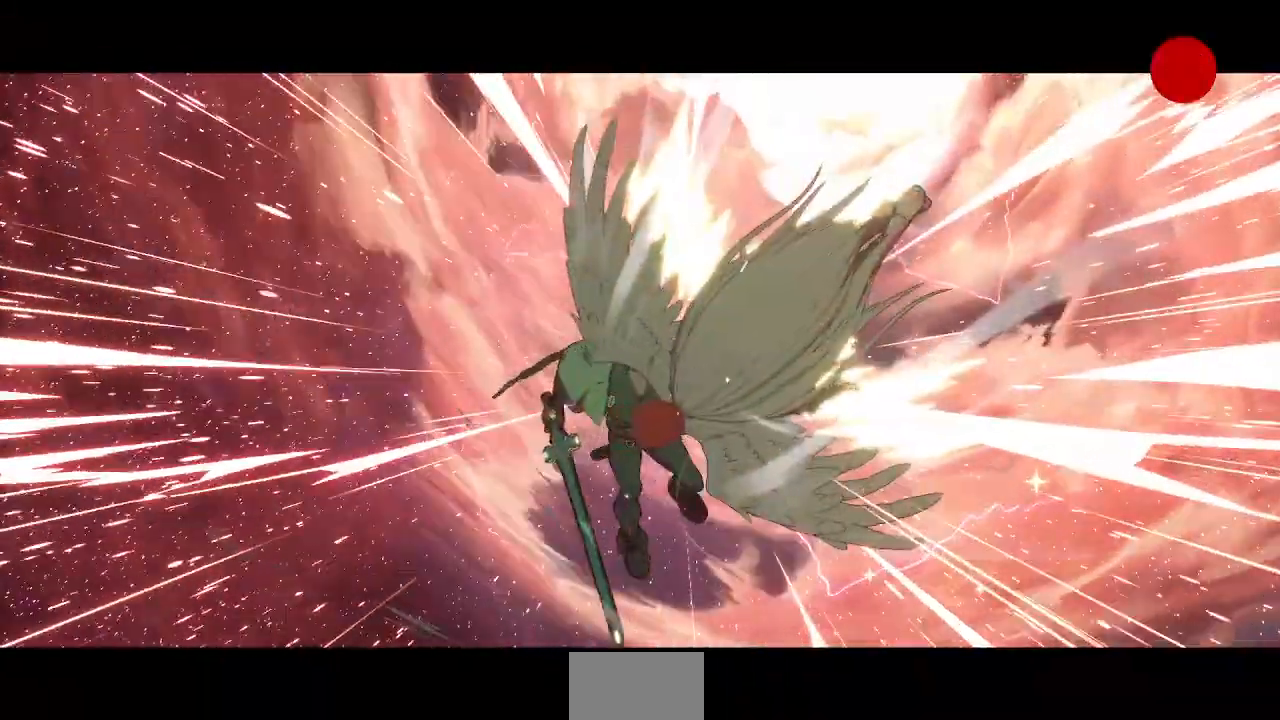
{"dt_ms": 480, "buttons": [], "events": []}
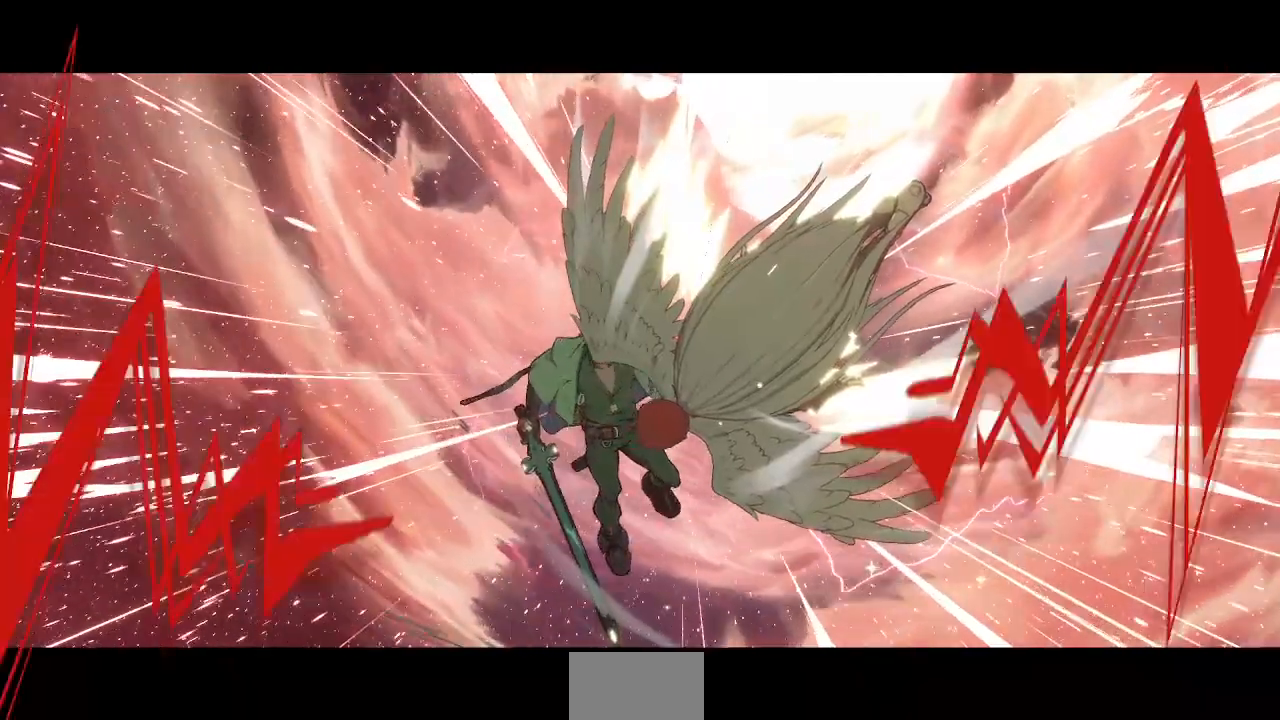
{"dt_ms": 520, "buttons": [], "events": []}
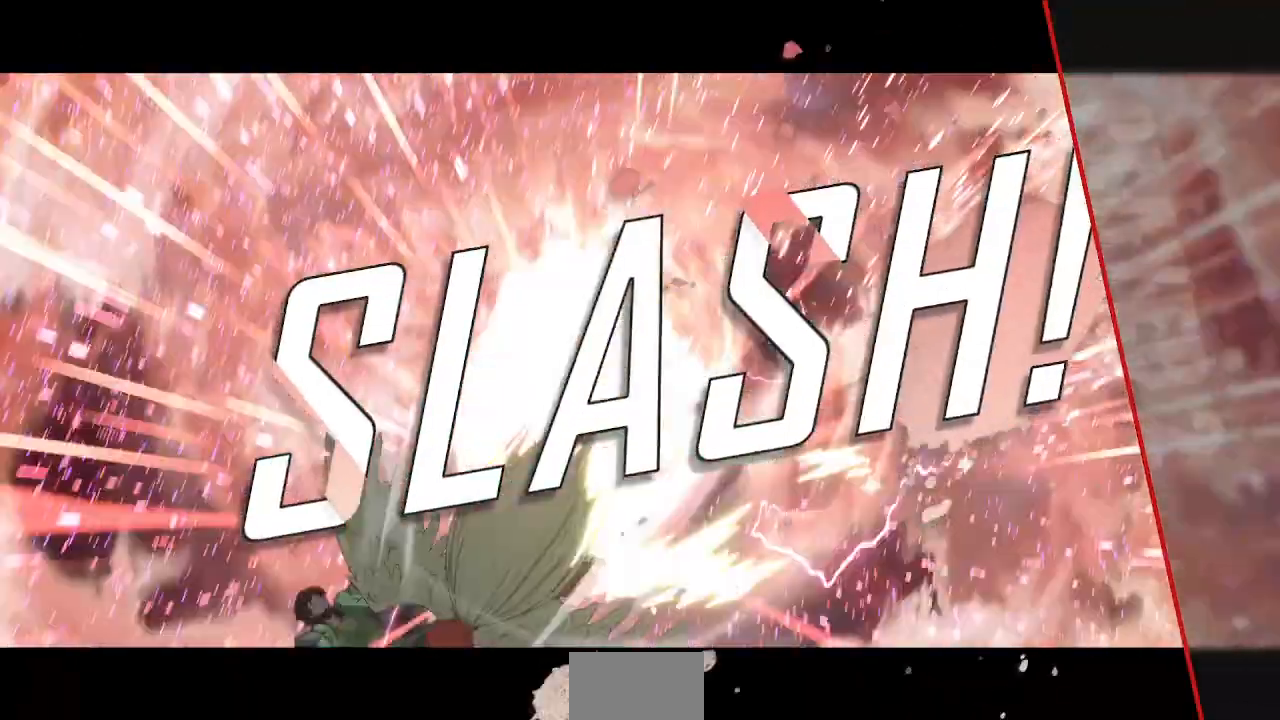
{"dt_ms": 480, "buttons": [], "events": []}
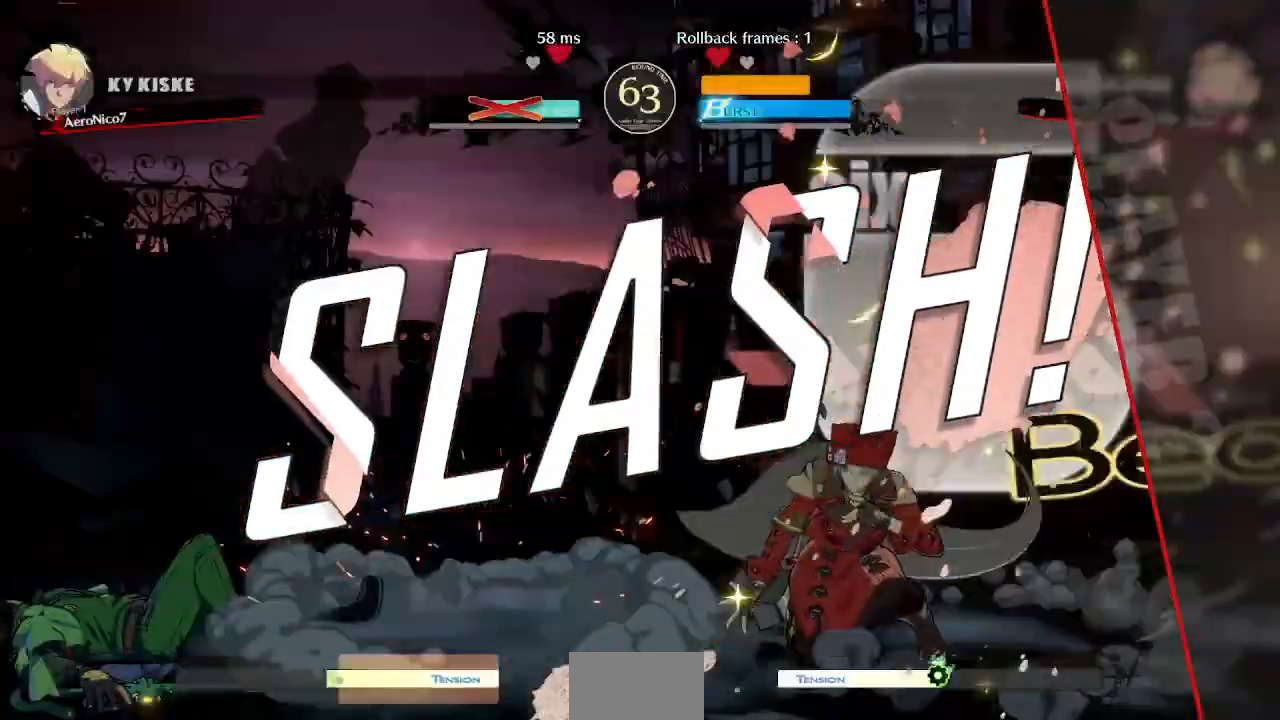
{"dt_ms": 520, "buttons": [], "events": []}
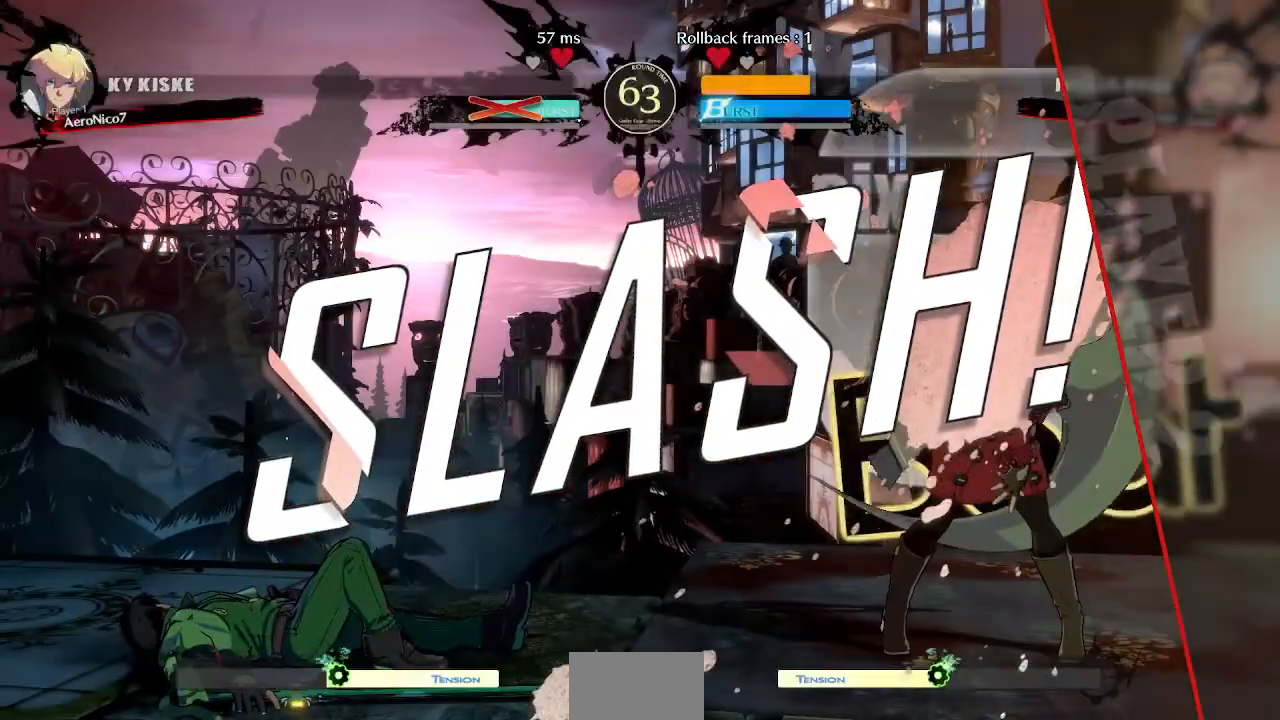
{"dt_ms": 480, "buttons": [], "events": [[400, "CROSS", "down"], [480, "CROSS", "up"]]}
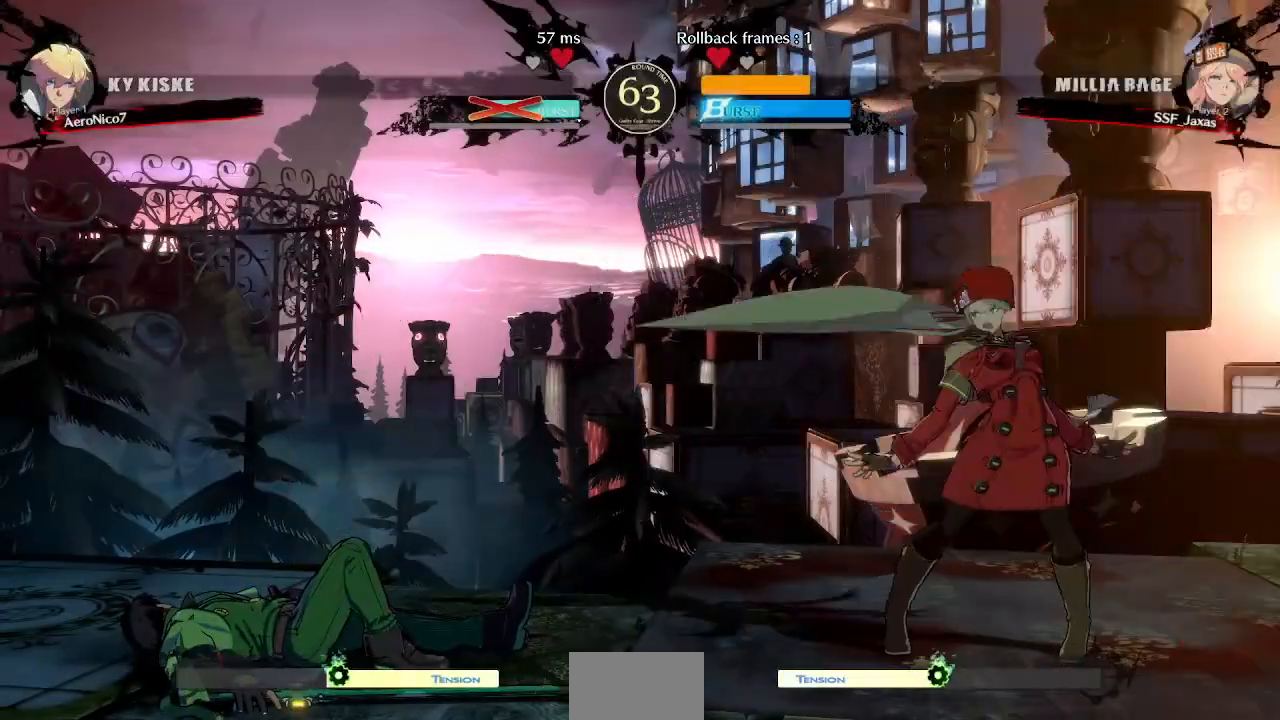
{"dt_ms": 520, "buttons": [], "events": [[280, "CROSS", "down"], [400, "CROSS", "up"]]}
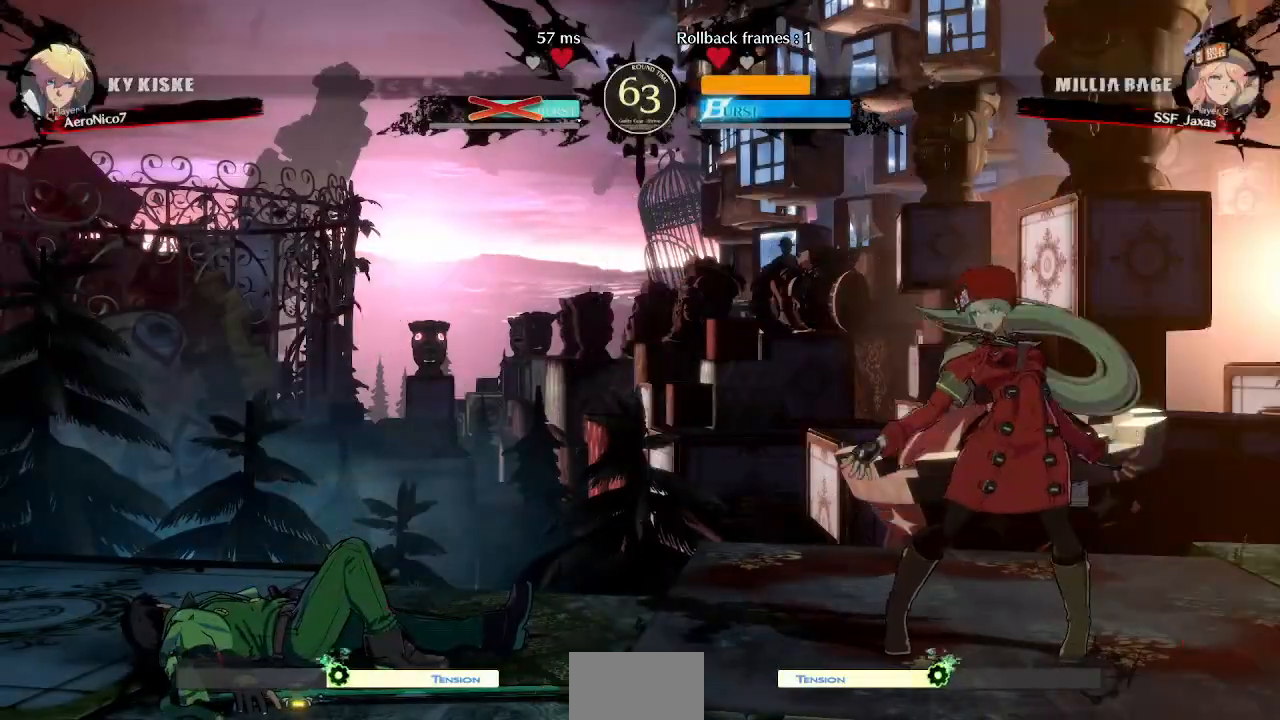
{"dt_ms": 480, "buttons": [], "events": [[400, "CROSS", "down"], [480, "CROSS", "up"]]}
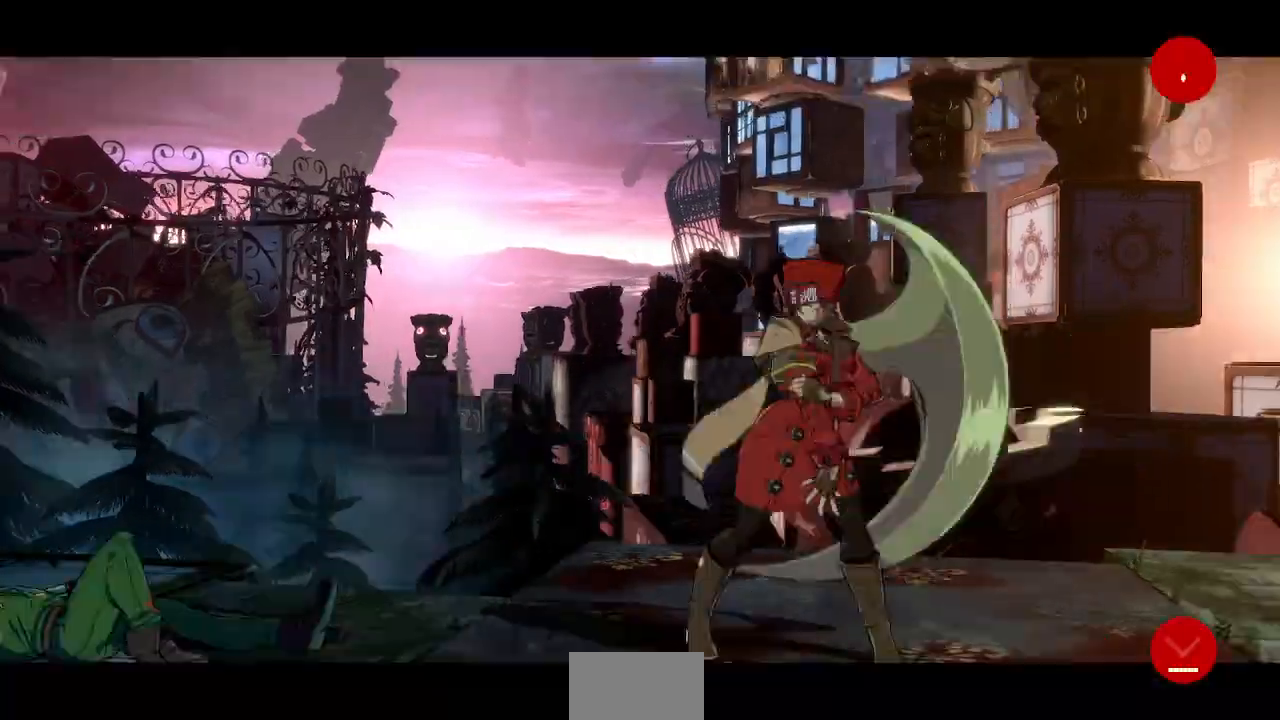
{"dt_ms": 520, "buttons": ["CROSS"], "events": [[200, "CROSS", "down"], [320, "CROSS", "up"], [400, "CROSS", "down"]]}
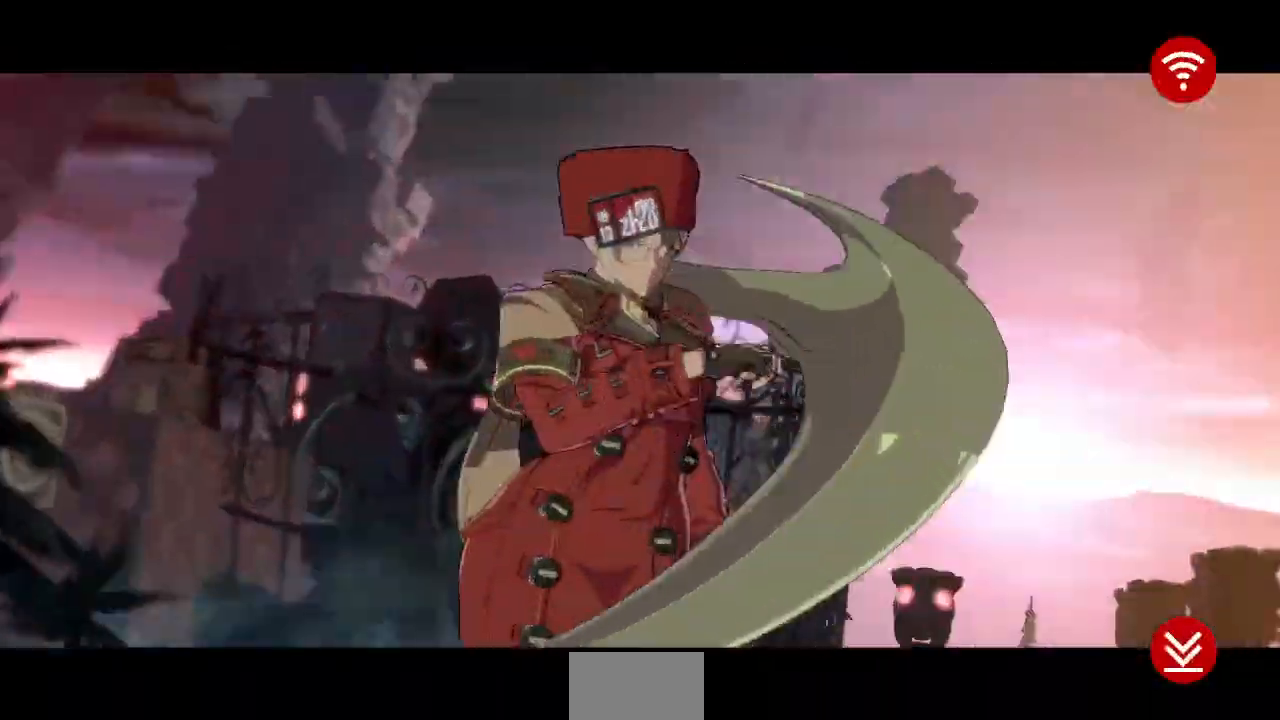
{"dt_ms": 480, "buttons": ["CROSS"], "events": [[40, "CROSS", "up"], [80, "CROSS", "down"], [240, "CROSS", "up"], [280, "CROSS", "down"], [400, "CROSS", "up"], [480, "CROSS", "down"]]}
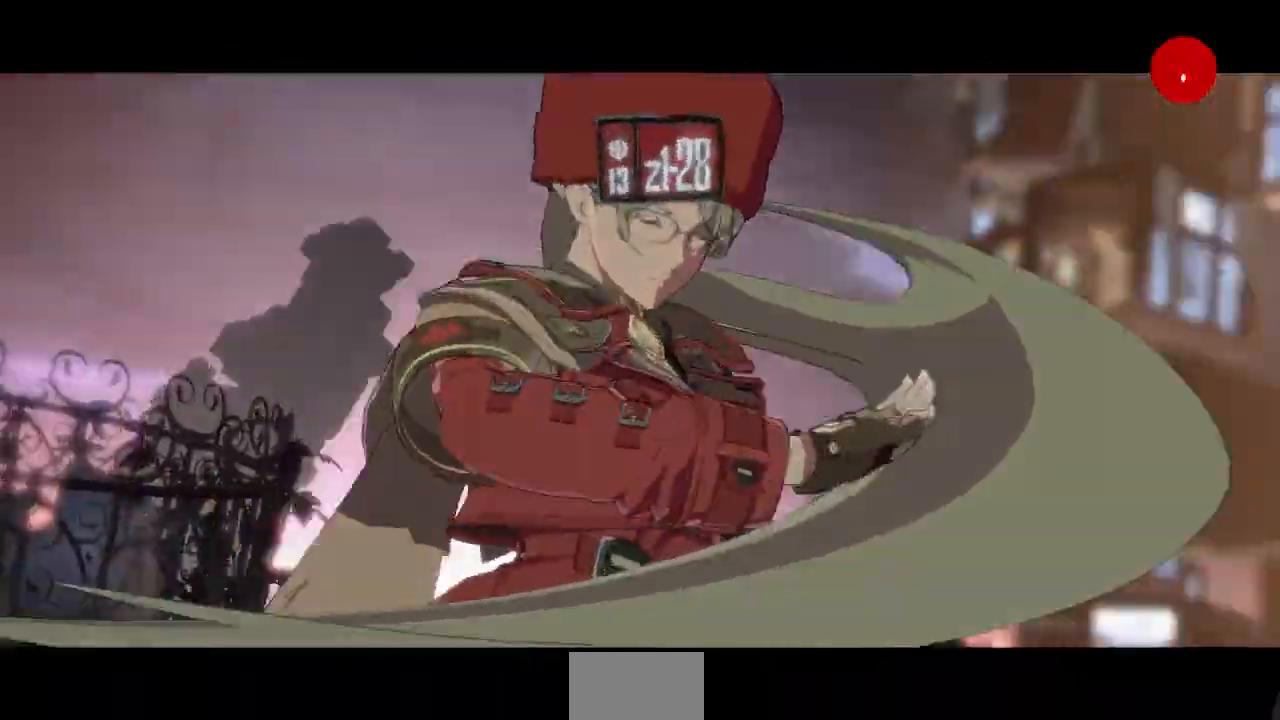
{"dt_ms": 520, "buttons": [], "events": [[80, "CROSS", "up"], [160, "CROSS", "down"], [280, "CROSS", "up"], [360, "CROSS", "down"], [440, "CROSS", "up"]]}
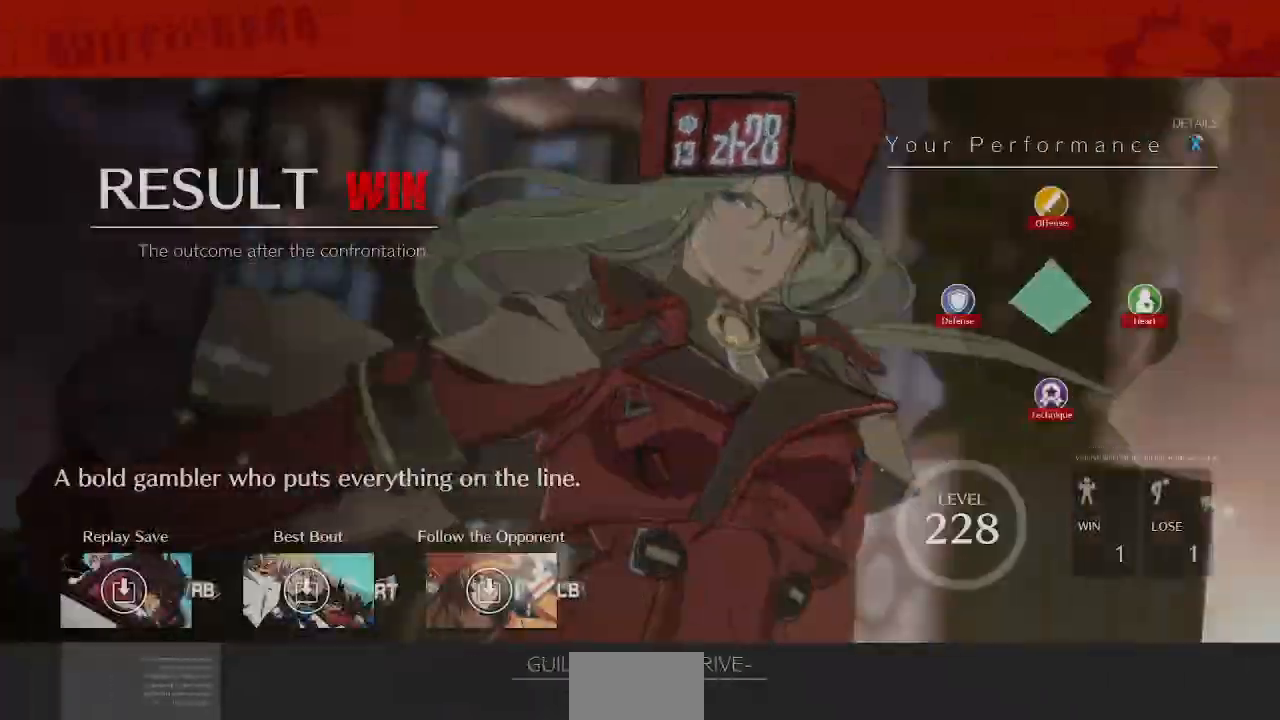
{"dt_ms": 480, "buttons": ["CROSS"], "events": [[40, "CROSS", "down"], [280, "CROSS", "up"], [360, "CROSS", "down"]]}
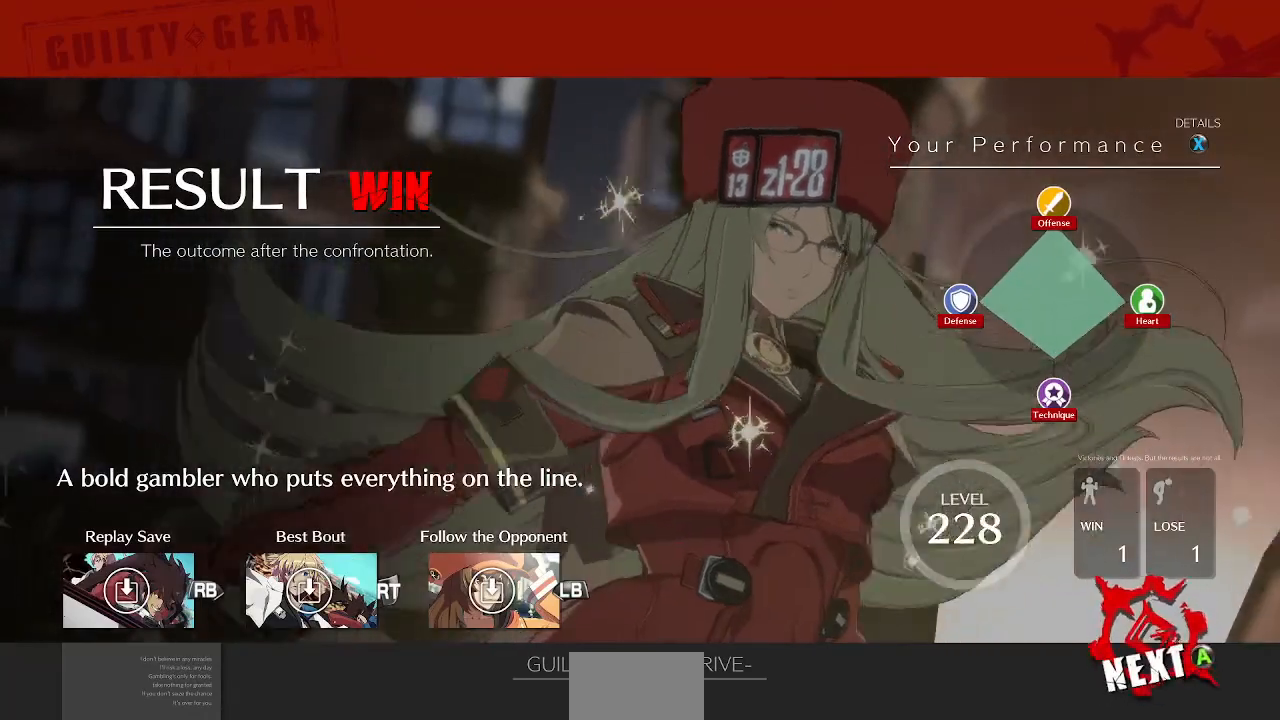
{"dt_ms": 520, "buttons": [], "events": [[320, "CROSS", "up"], [400, "CROSS", "down"], [480, "CROSS", "up"]]}
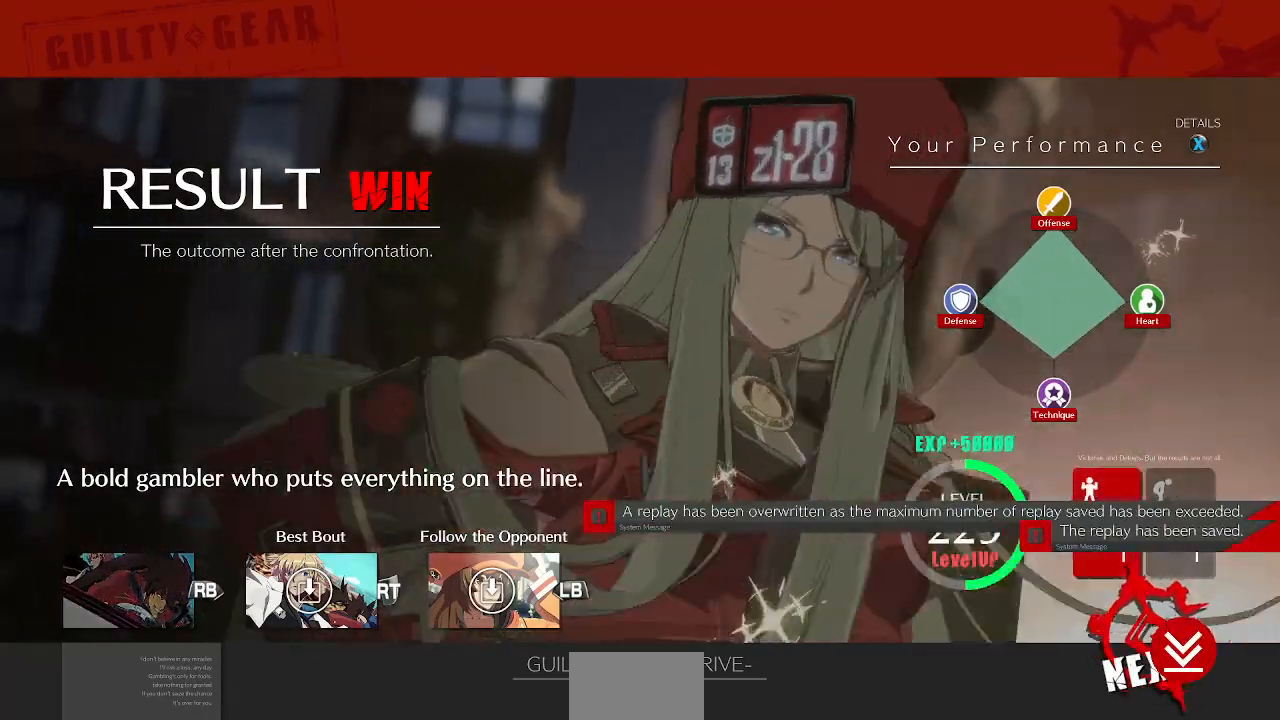
{"dt_ms": 480, "buttons": [], "events": [[40, "CROSS", "down"], [320, "CROSS", "up"]]}
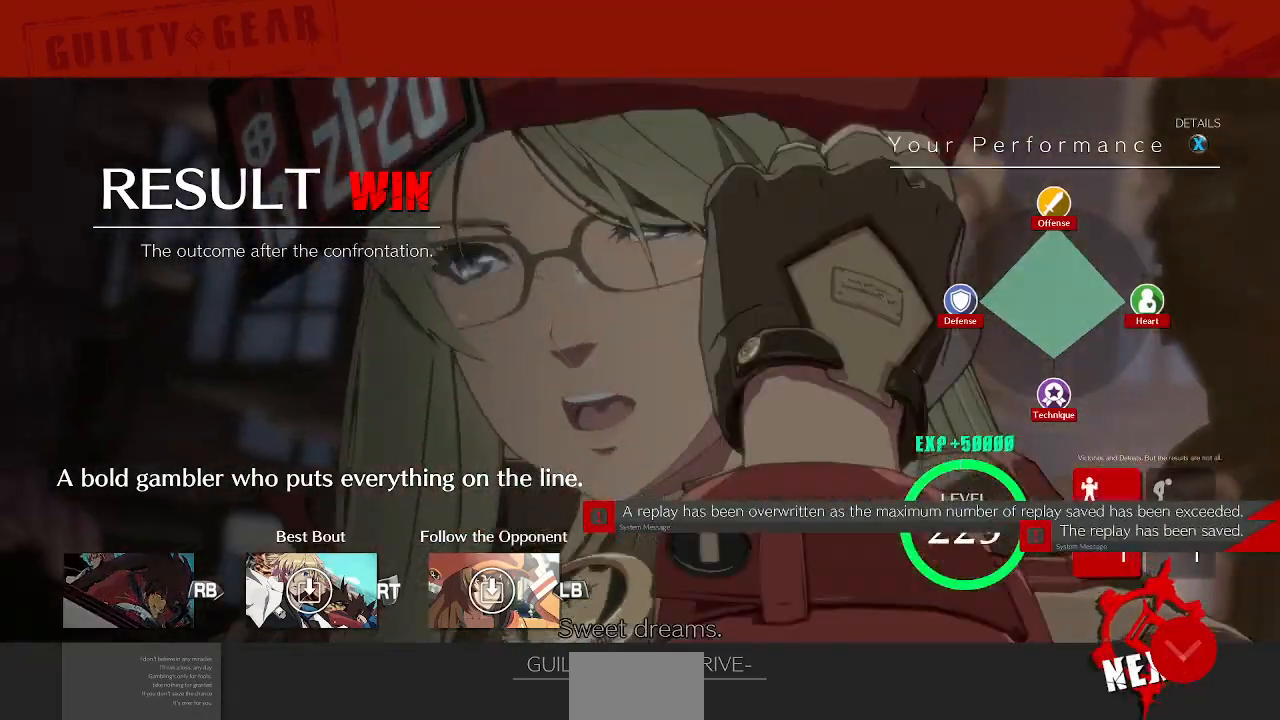
{"dt_ms": 520, "buttons": ["CROSS"], "events": [[320, "CROSS", "down"], [440, "CROSS", "up"], [520, "CROSS", "down"]]}
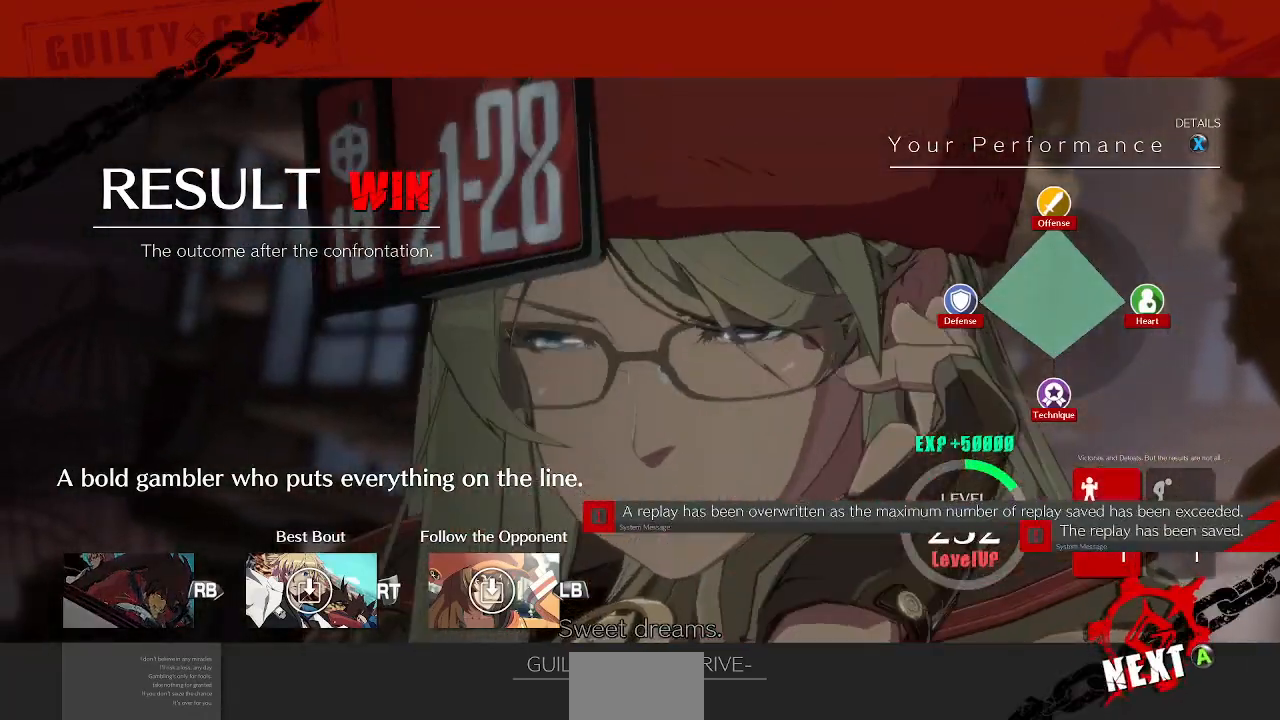
{"dt_ms": 1000, "buttons": []}
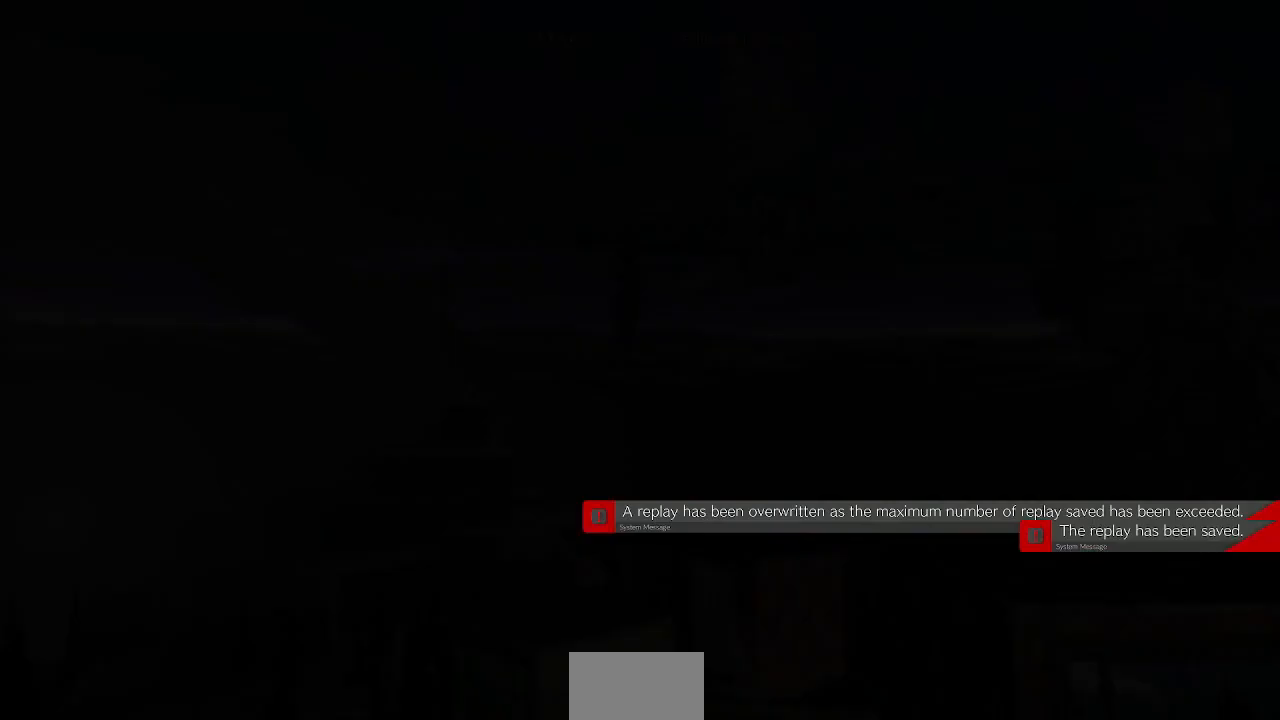
{"dt_ms": 480, "buttons": [], "events": [[360, "CROSS", "down"], [480, "CROSS", "up"]]}
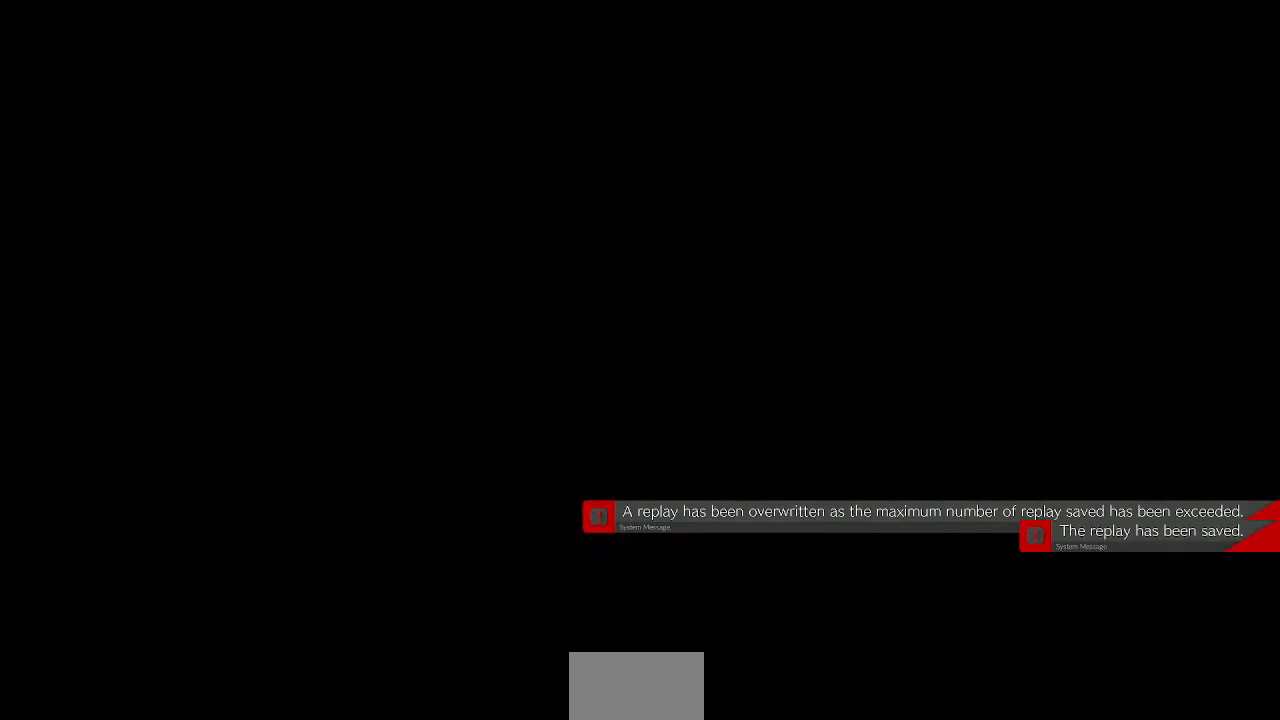
{"dt_ms": 520, "buttons": [], "events": []}
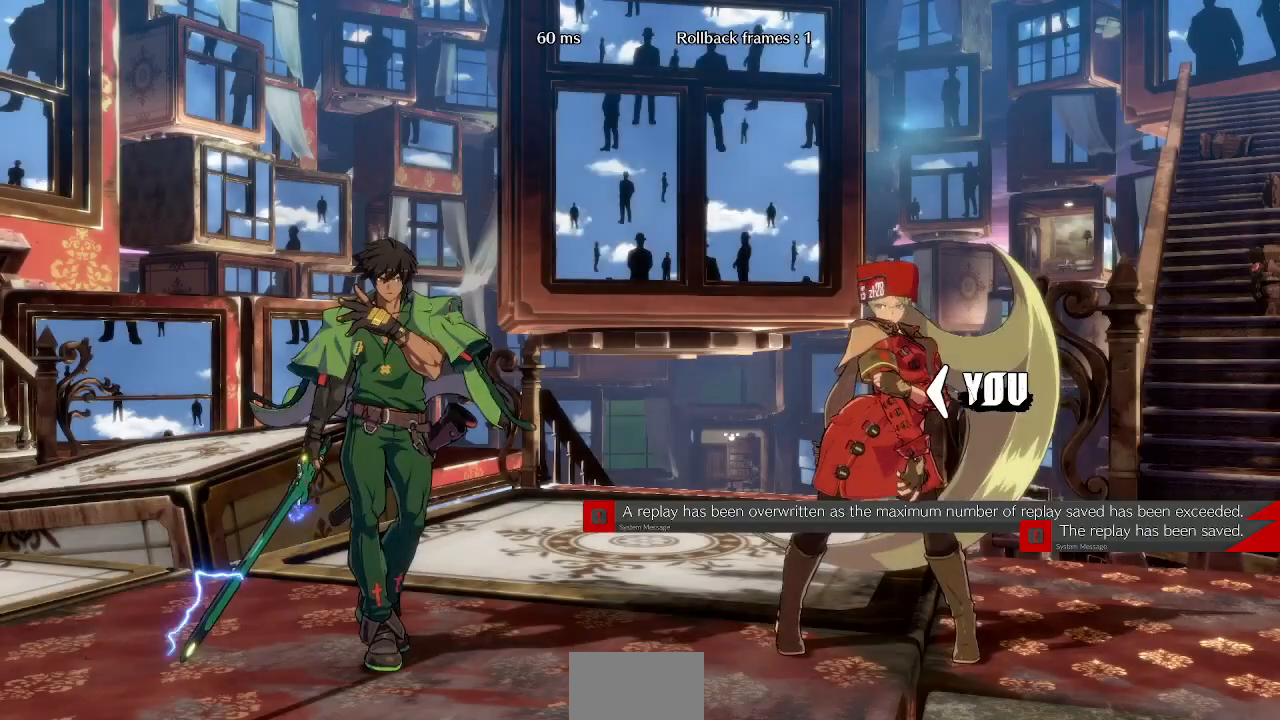
{"dt_ms": 480, "buttons": ["DPAD_UP", "DPAD_LEFT"]}
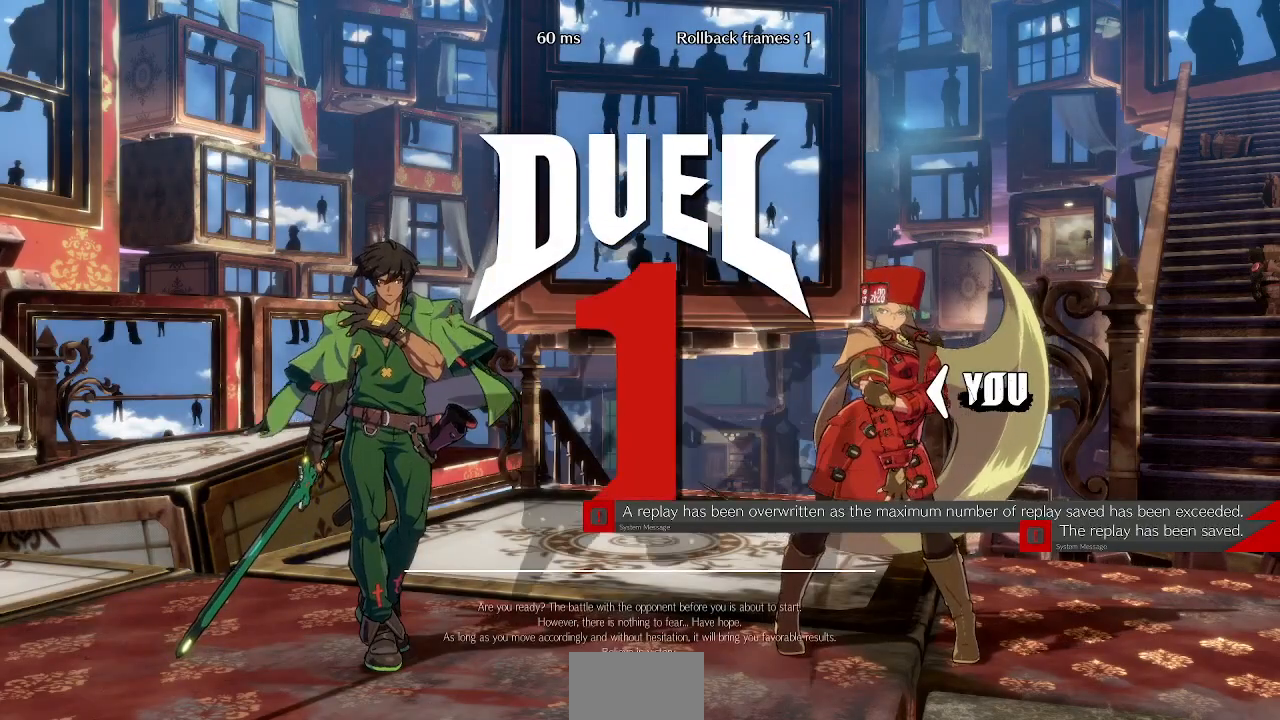
{"dt_ms": 520, "buttons": ["DPAD_UP"], "events": [[80, "DPAD_LEFT", "up"], [120, "CROSS", "down"], [120, "DPAD_UP", "up"], [200, "DPAD_LEFT", "down"], [200, "R1", "down"], [240, "SQUARE", "down"], [400, "DPAD_UP", "down"], [400, "SQUARE", "up"], [440, "DPAD_LEFT", "up"], [440, "R1", "up"], [480, "CROSS", "up"]]}